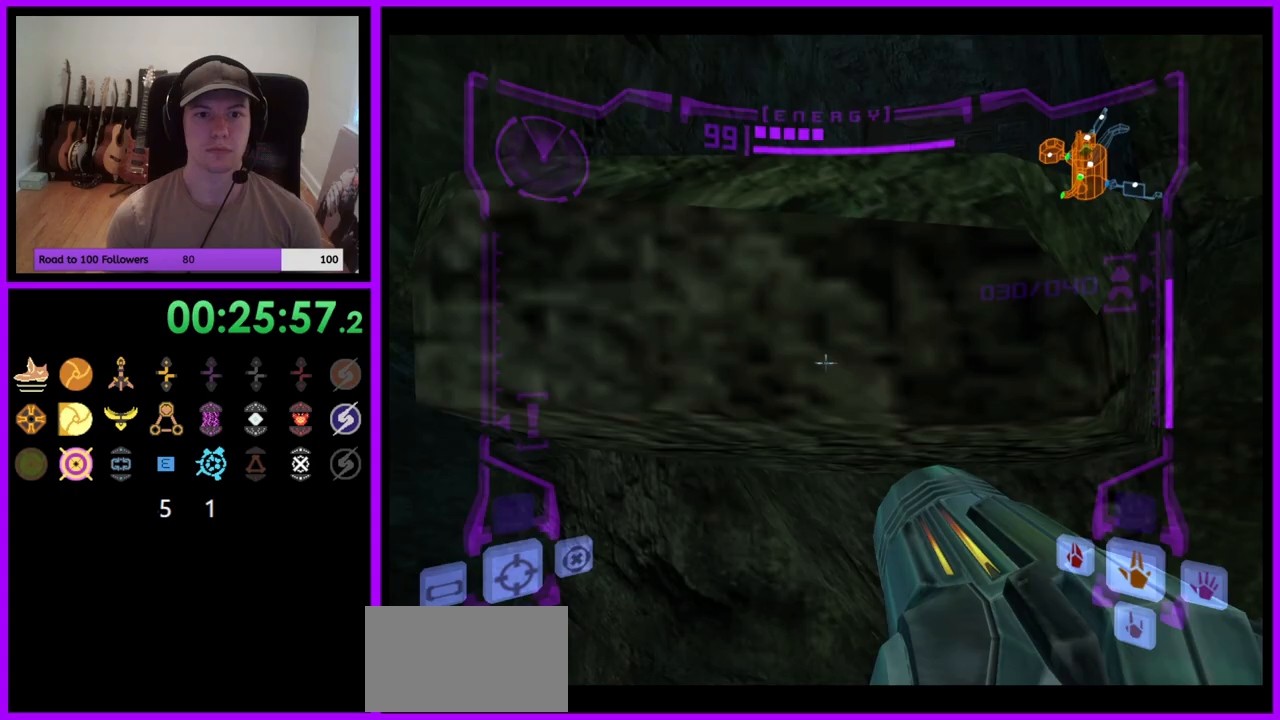
Gameplay with a controller (Nintendo layout); each line is a JSON object with the inputs held at the frame after it. "events" lists button and stick changes between this image and that frame as [ms after this image, input, new state], when the widget could be followed in between. Not read: L3 R3 START Z.
{"buttons": ["L1"], "left_stick": "up", "right_stick": "center", "events": [[17, "B", "down"], [83, "left_stick", "up"], [300, "B", "up"]]}
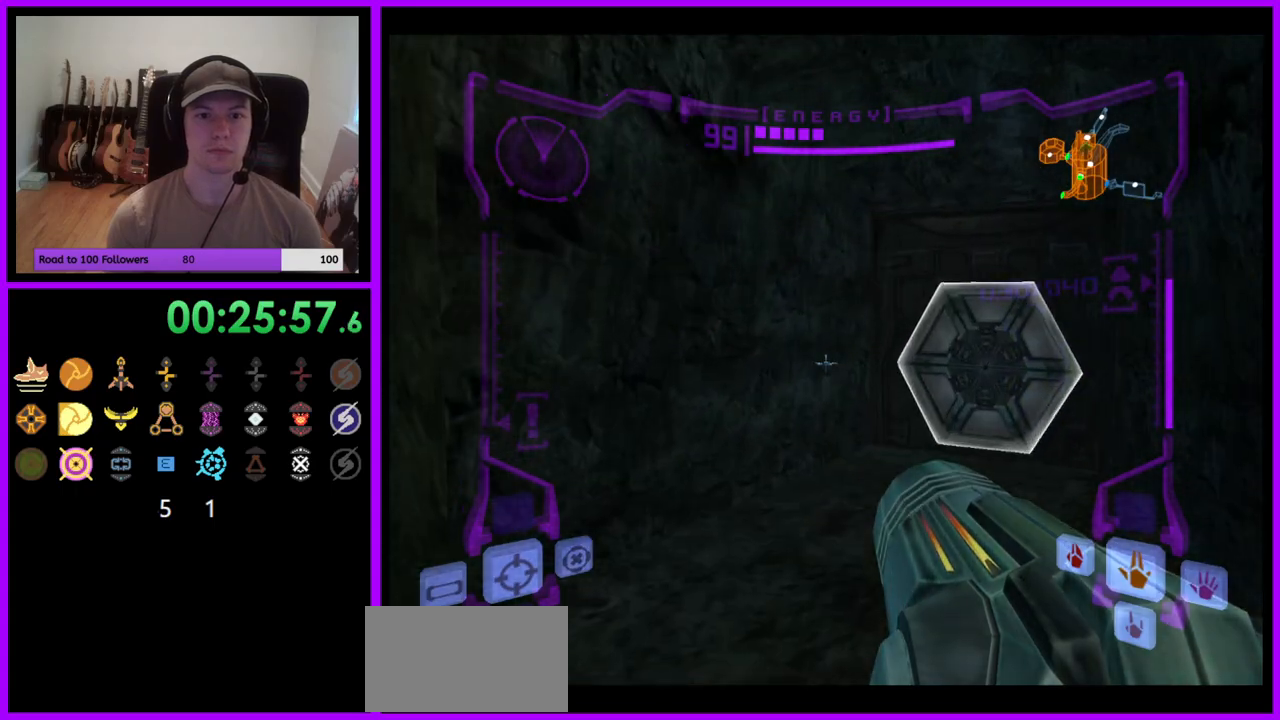
{"buttons": [], "left_stick": "up", "right_stick": "center", "events": [[33, "L1", "up"], [100, "right_stick", "down"], [150, "left_stick", "up-right"], [283, "right_stick", "center"], [450, "left_stick", "up"]]}
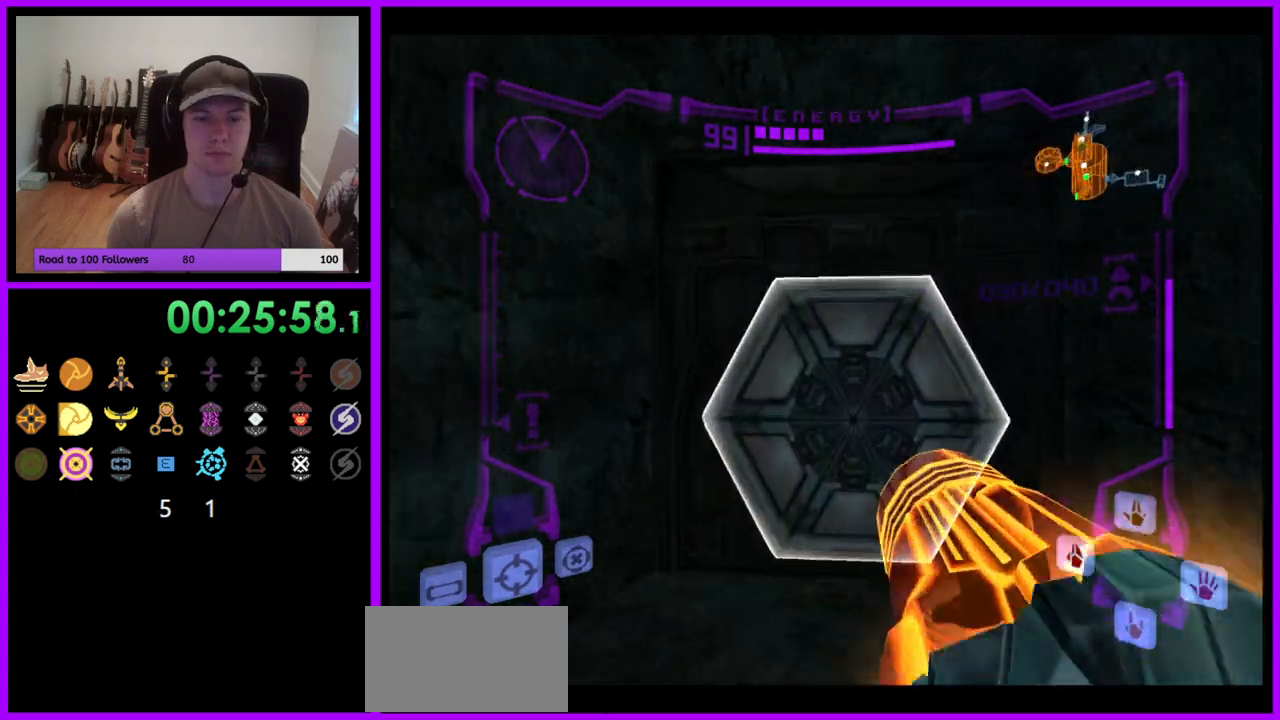
{"buttons": [], "left_stick": "center", "right_stick": "center", "events": [[433, "left_stick", "center"]]}
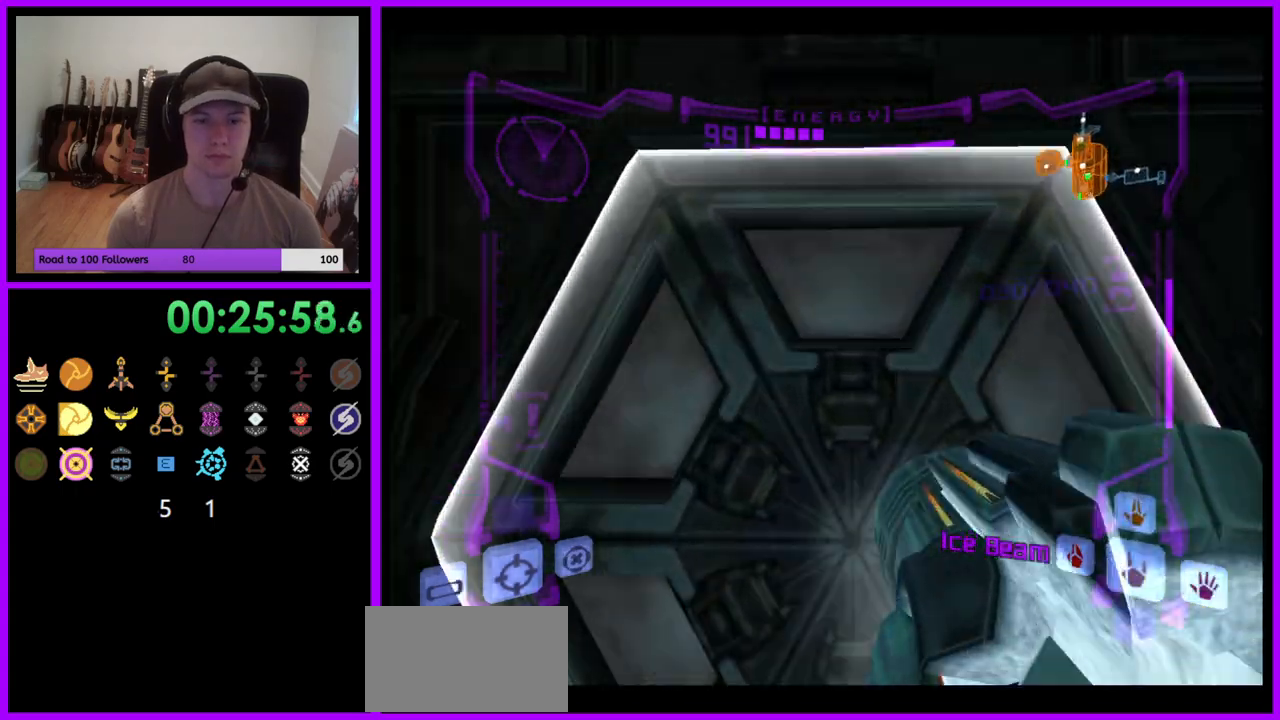
{"buttons": [], "left_stick": "up", "right_stick": "center", "events": [[50, "A", "down"], [183, "A", "up"], [183, "B", "down"], [250, "A", "down"], [267, "left_stick", "down"], [283, "B", "up"], [333, "A", "up"], [450, "left_stick", "up"]]}
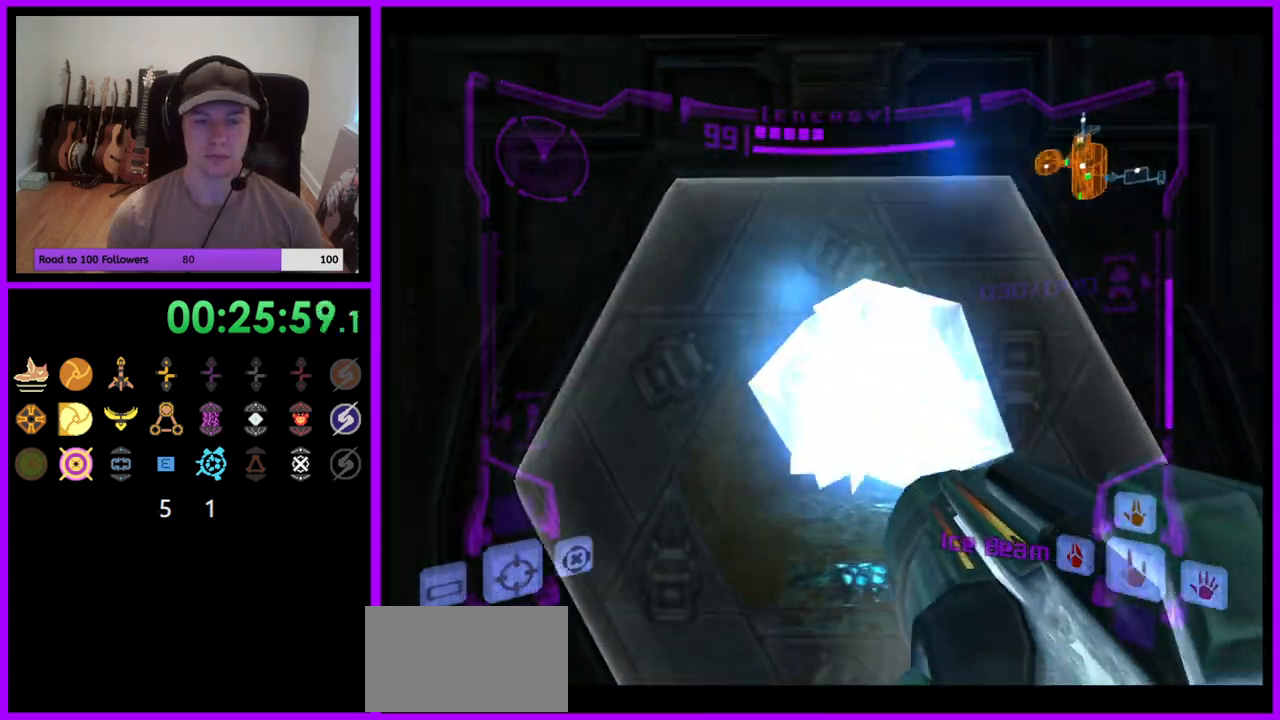
{"buttons": ["L1"], "left_stick": "up", "right_stick": "center", "events": [[67, "L1", "down"], [150, "X", "down"], [233, "X", "up"]]}
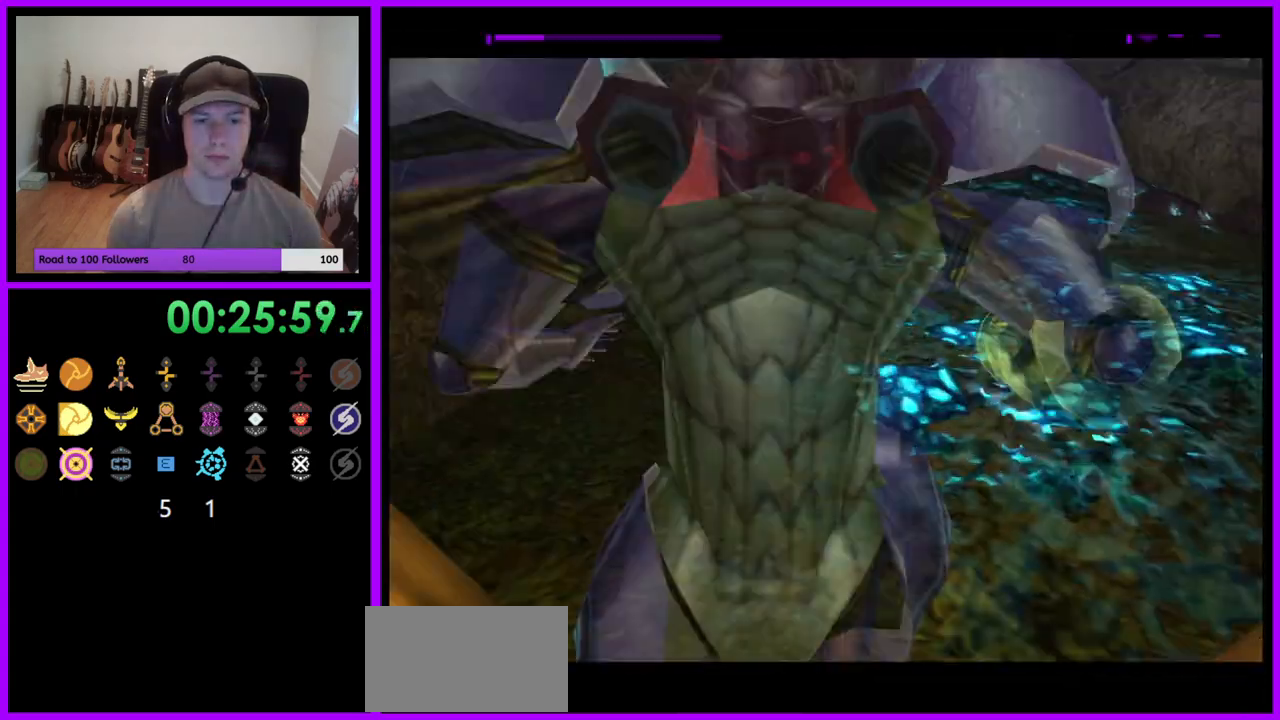
{"buttons": [], "left_stick": "up-right", "right_stick": "center", "events": [[83, "L1", "up"], [300, "left_stick", "up-right"]]}
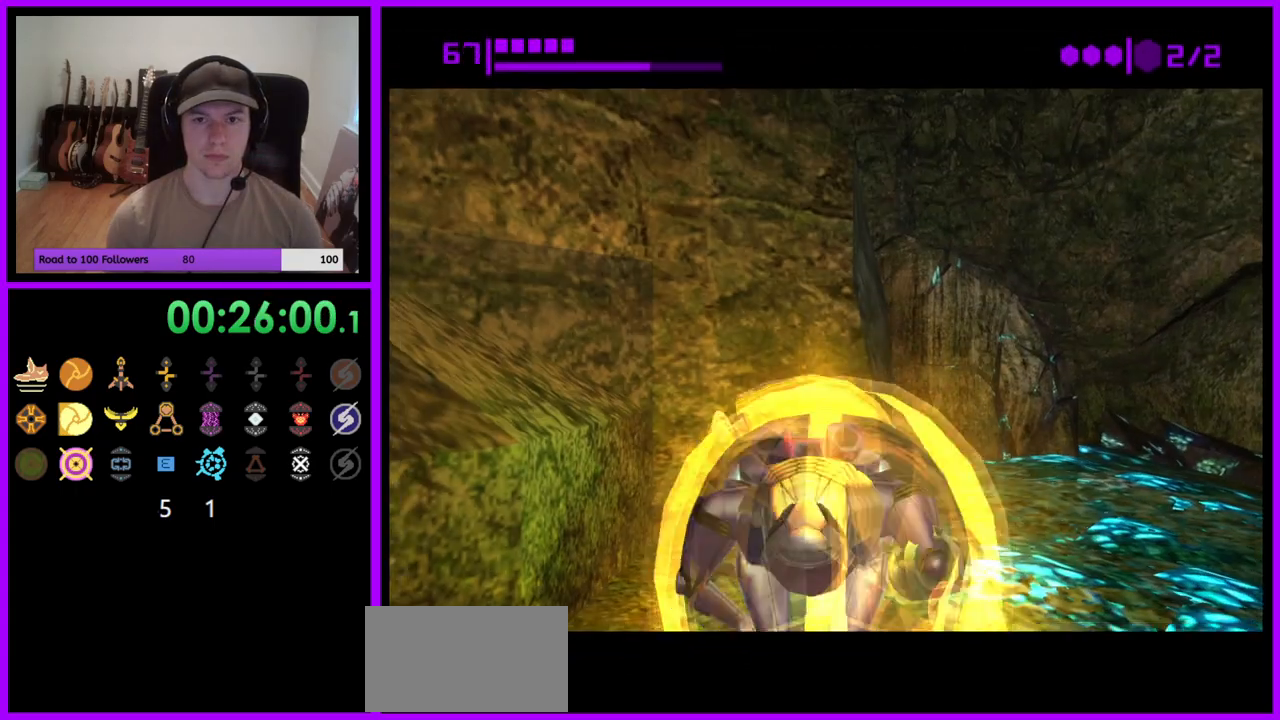
{"buttons": [], "left_stick": "up-right", "right_stick": "center", "events": []}
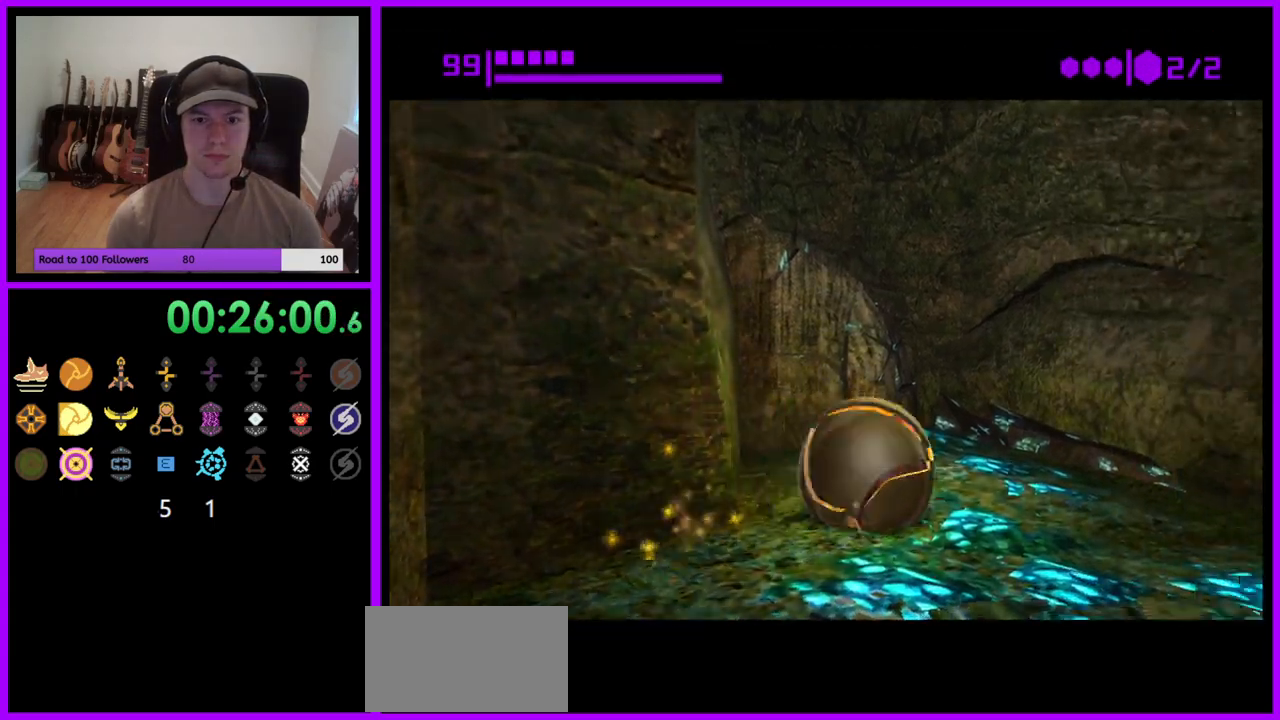
{"buttons": ["Y"], "left_stick": "center", "right_stick": "center", "events": [[133, "left_stick", "up-left"], [300, "left_stick", "down-left"], [433, "Y", "down"], [450, "left_stick", "center"]]}
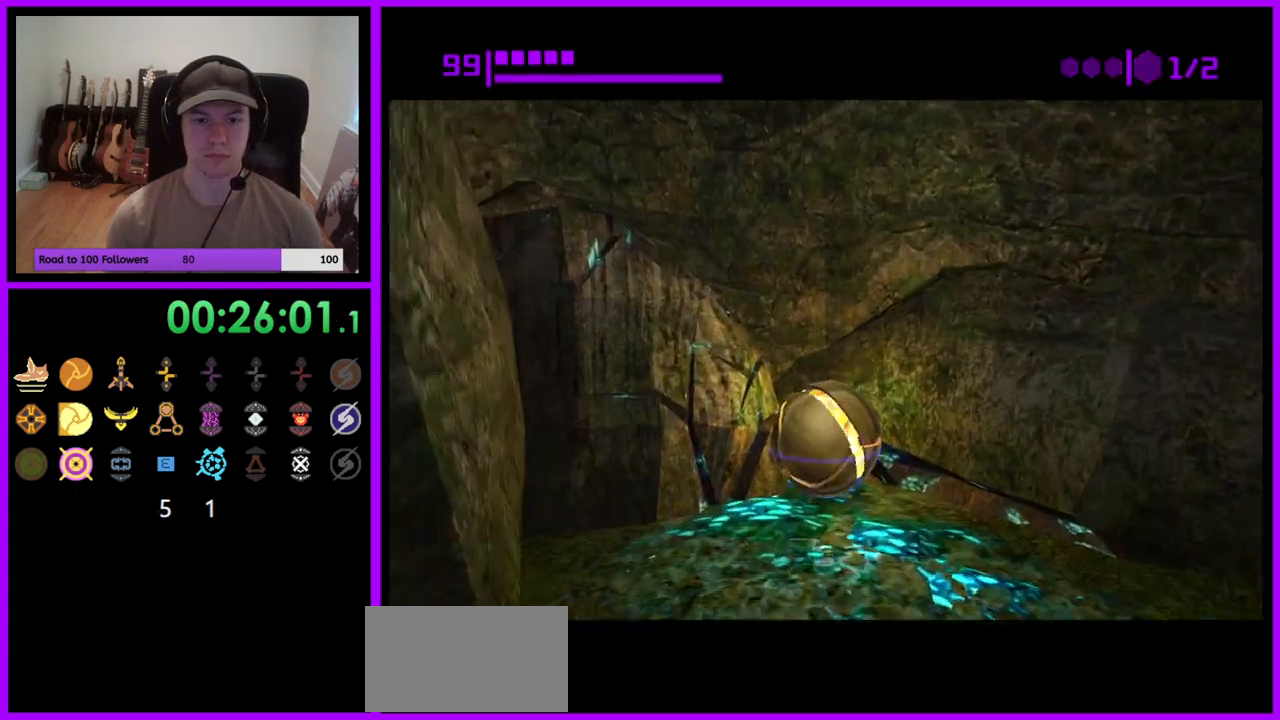
{"buttons": [], "left_stick": "center", "right_stick": "center", "events": [[33, "Y", "up"]]}
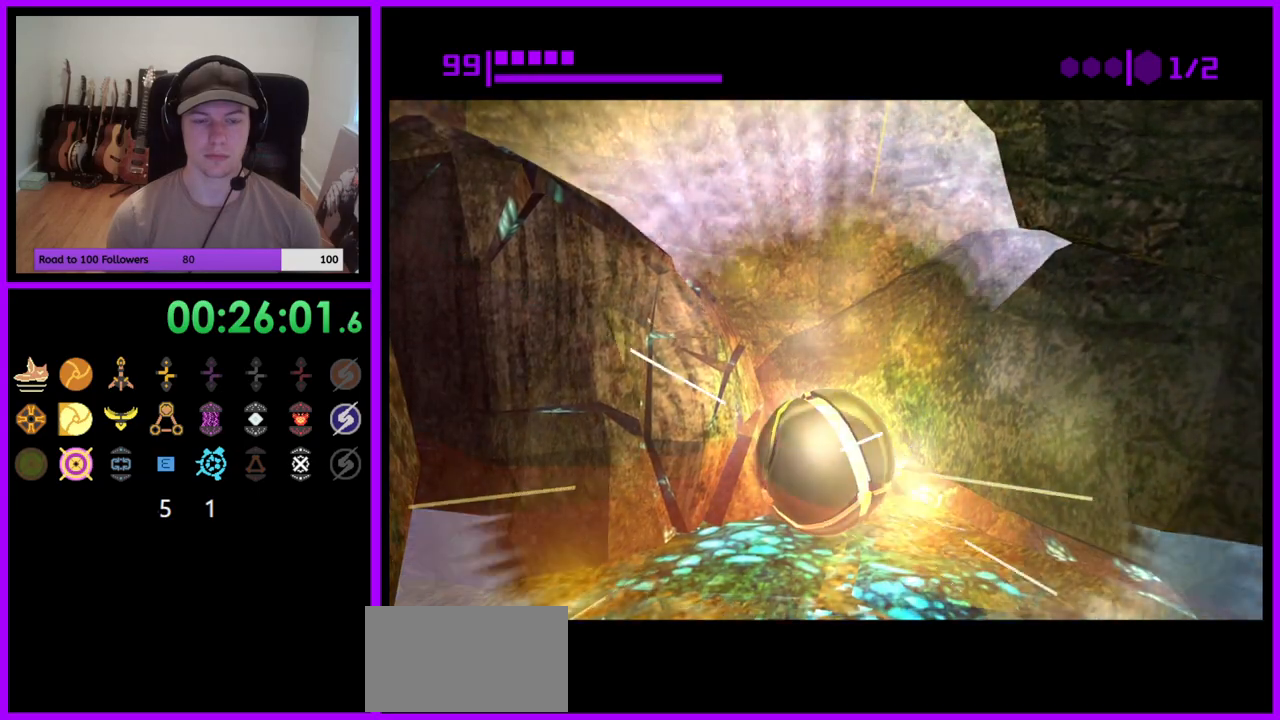
{"buttons": [], "left_stick": "center", "right_stick": "center", "events": []}
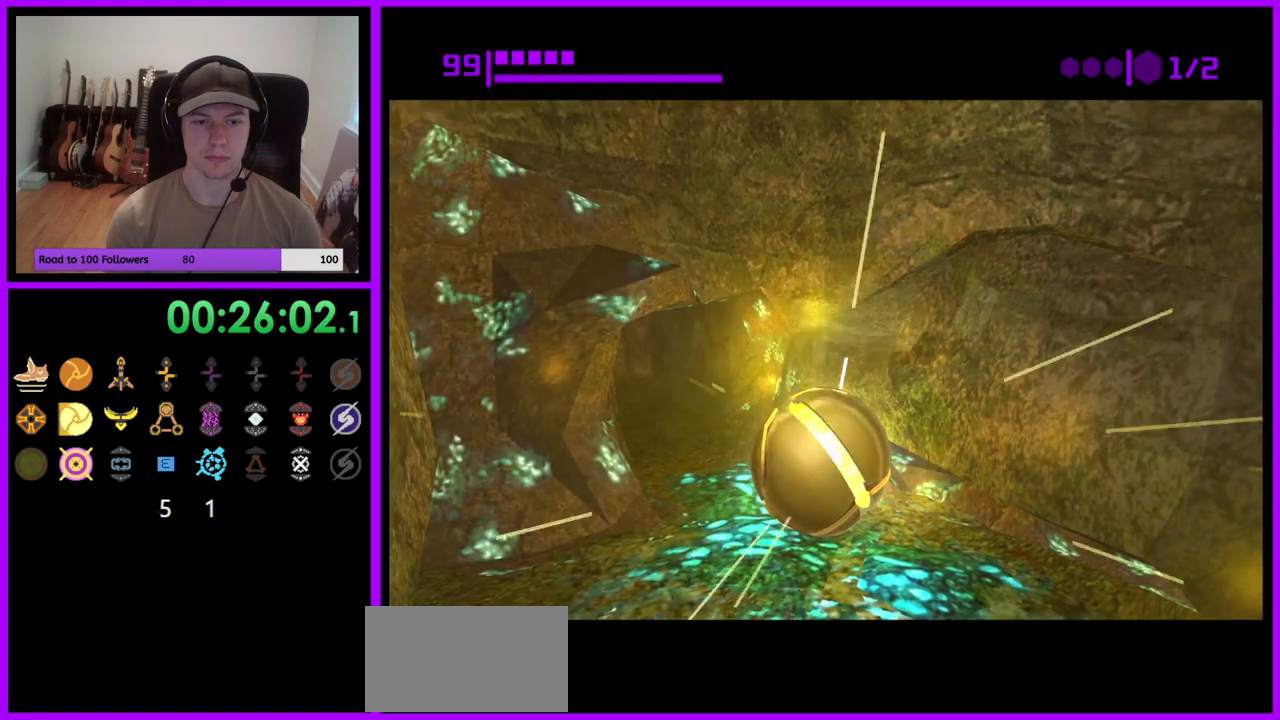
{"buttons": [], "left_stick": "up", "right_stick": "center", "events": [[67, "left_stick", "left"], [217, "left_stick", "up-left"], [333, "left_stick", "up"]]}
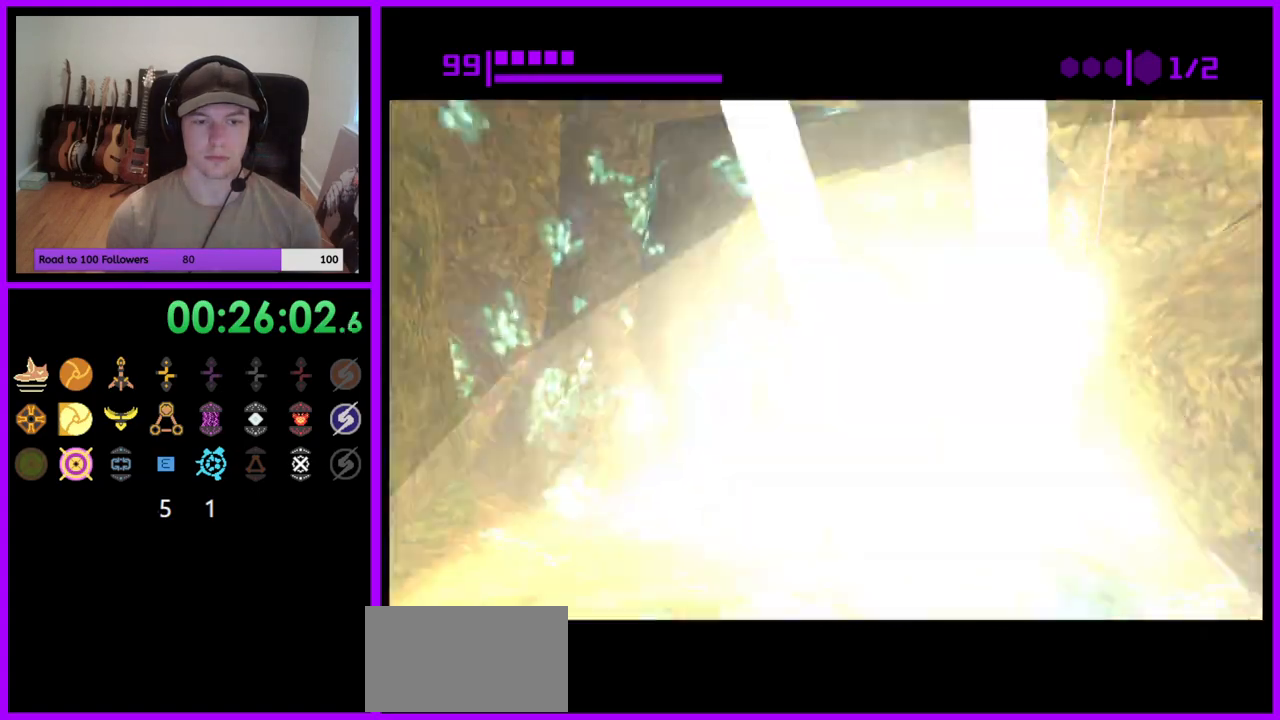
{"buttons": [], "left_stick": "up", "right_stick": "center", "events": []}
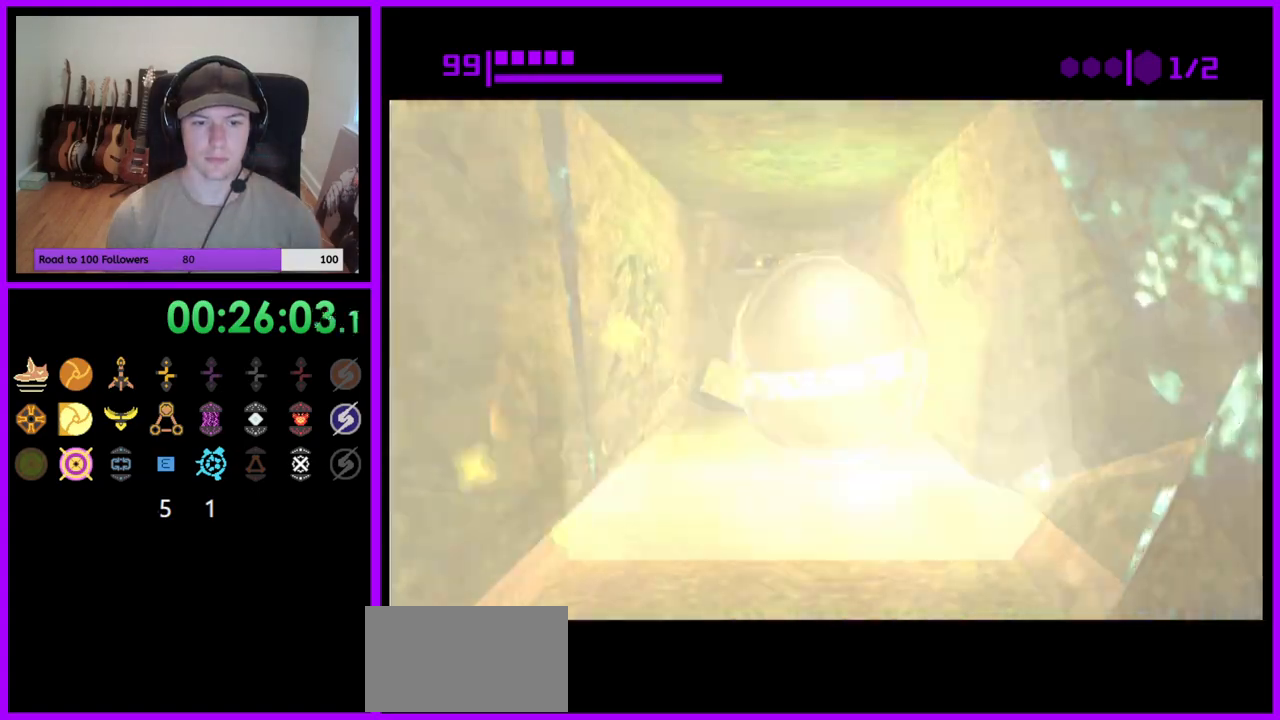
{"buttons": [], "left_stick": "up", "right_stick": "center", "events": []}
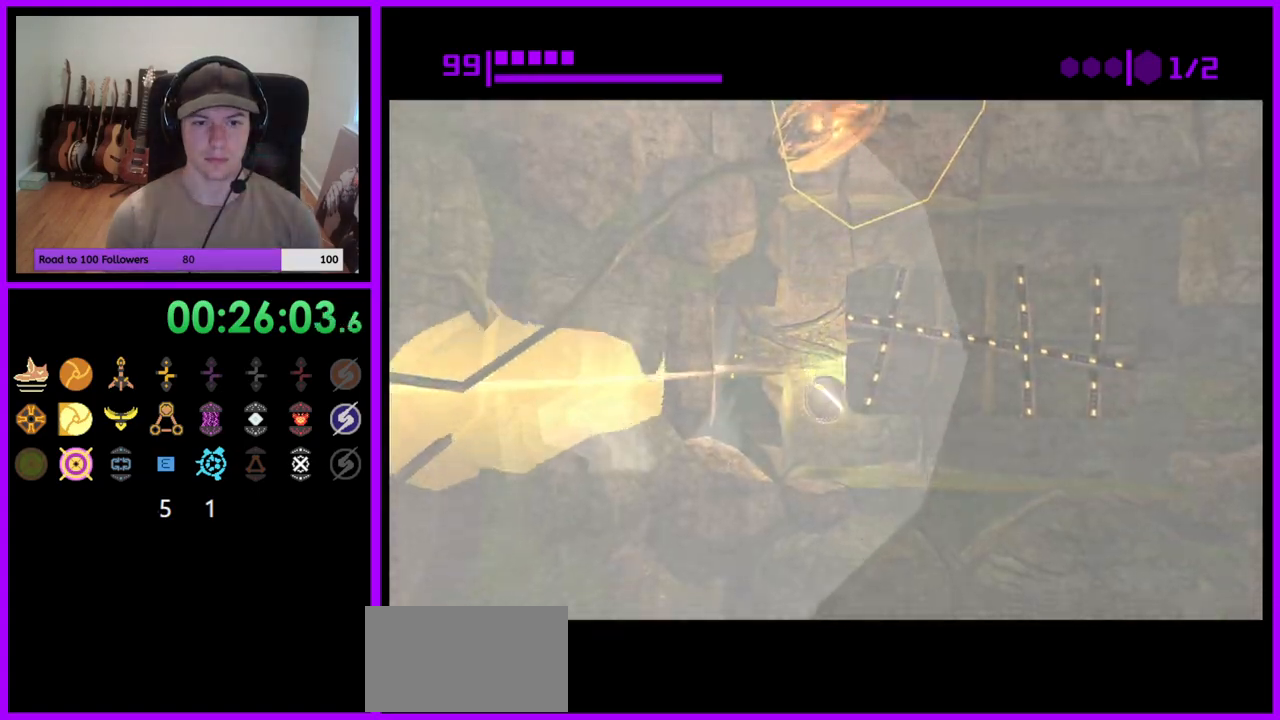
{"buttons": [], "left_stick": "right", "right_stick": "center", "events": [[250, "left_stick", "center"], [350, "left_stick", "right"]]}
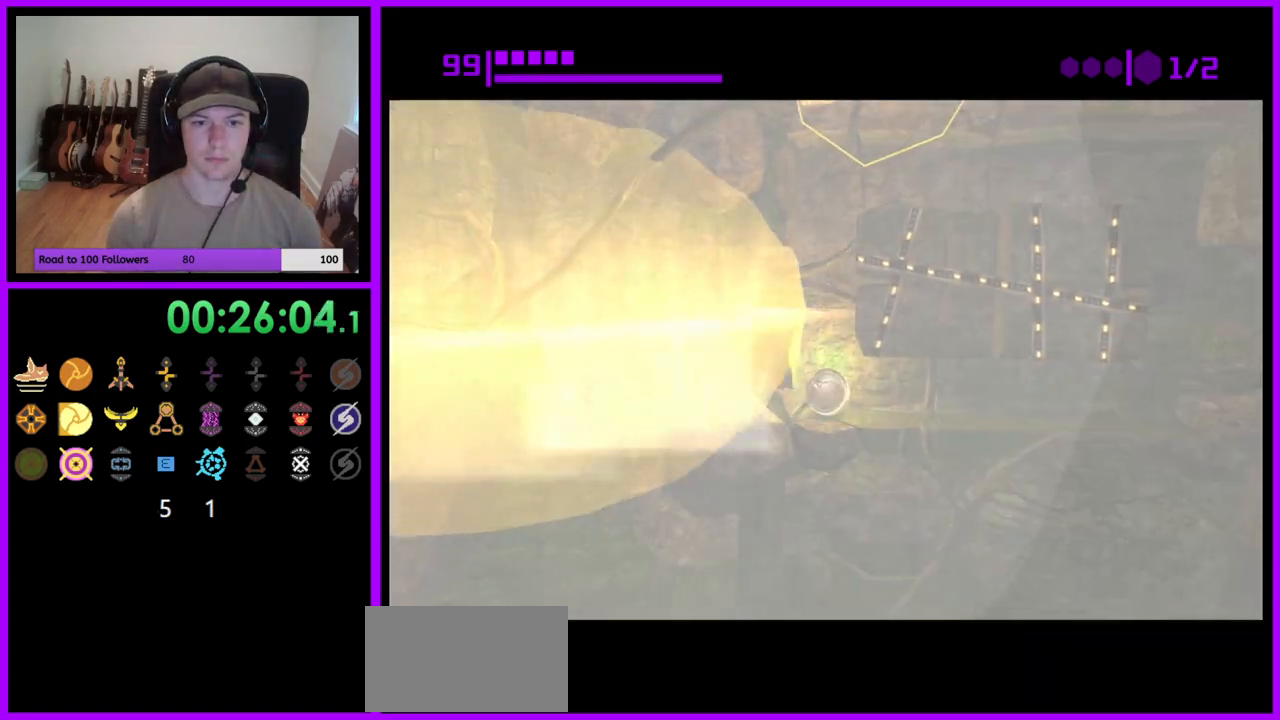
{"buttons": [], "left_stick": "right", "right_stick": "center", "events": []}
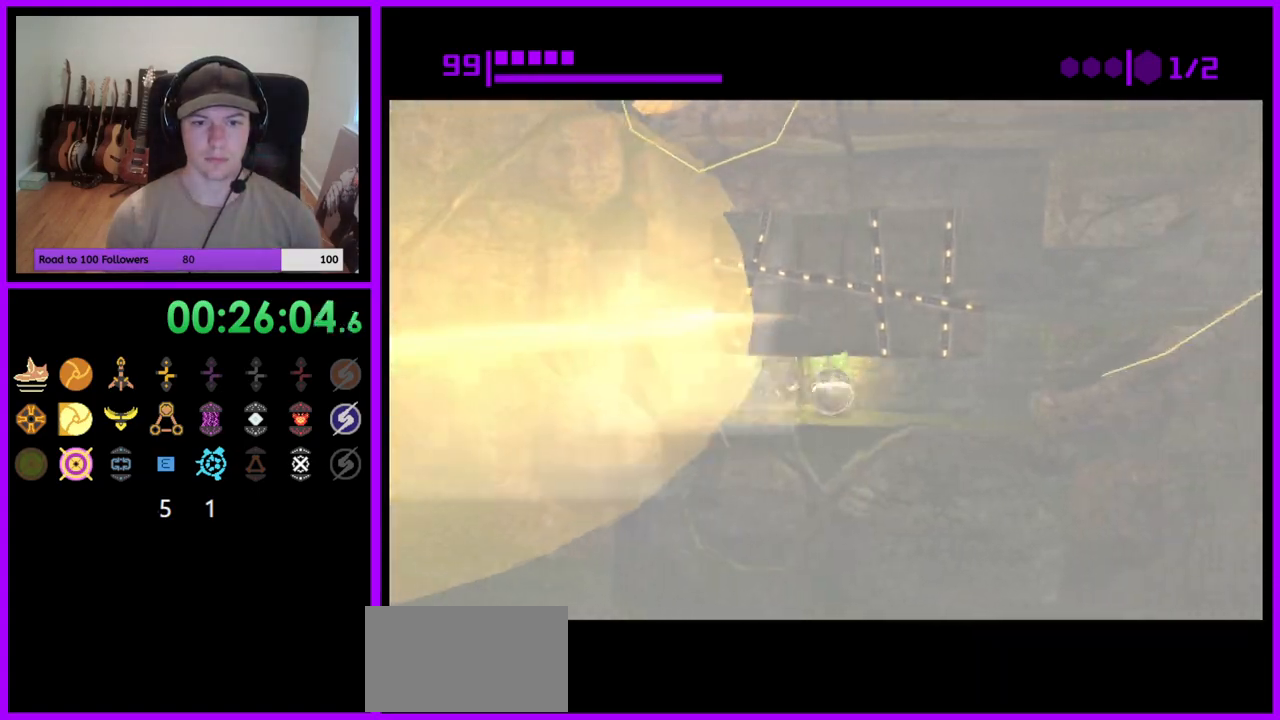
{"buttons": ["A"], "left_stick": "left", "right_stick": "center", "events": [[250, "left_stick", "center"], [450, "left_stick", "left"], [483, "A", "down"]]}
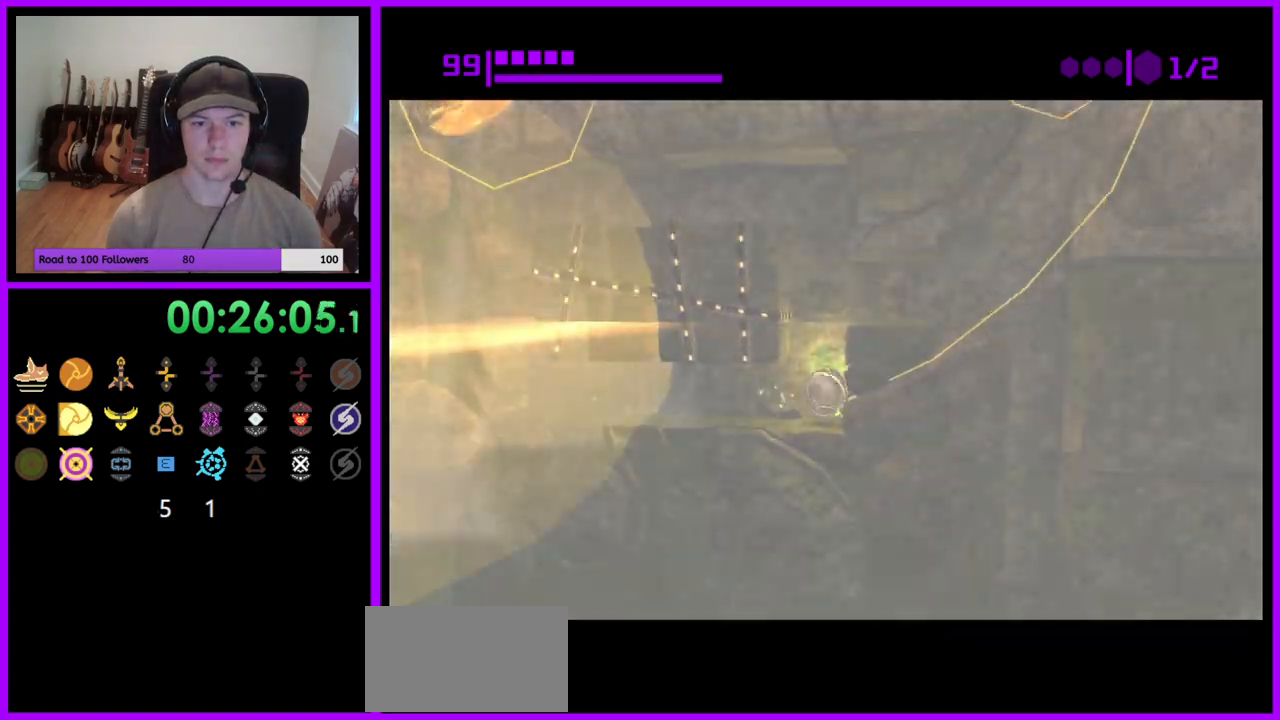
{"buttons": ["A"], "left_stick": "center", "right_stick": "center", "events": [[67, "left_stick", "center"], [100, "A", "up"], [183, "left_stick", "right"], [283, "left_stick", "center"], [400, "A", "down"]]}
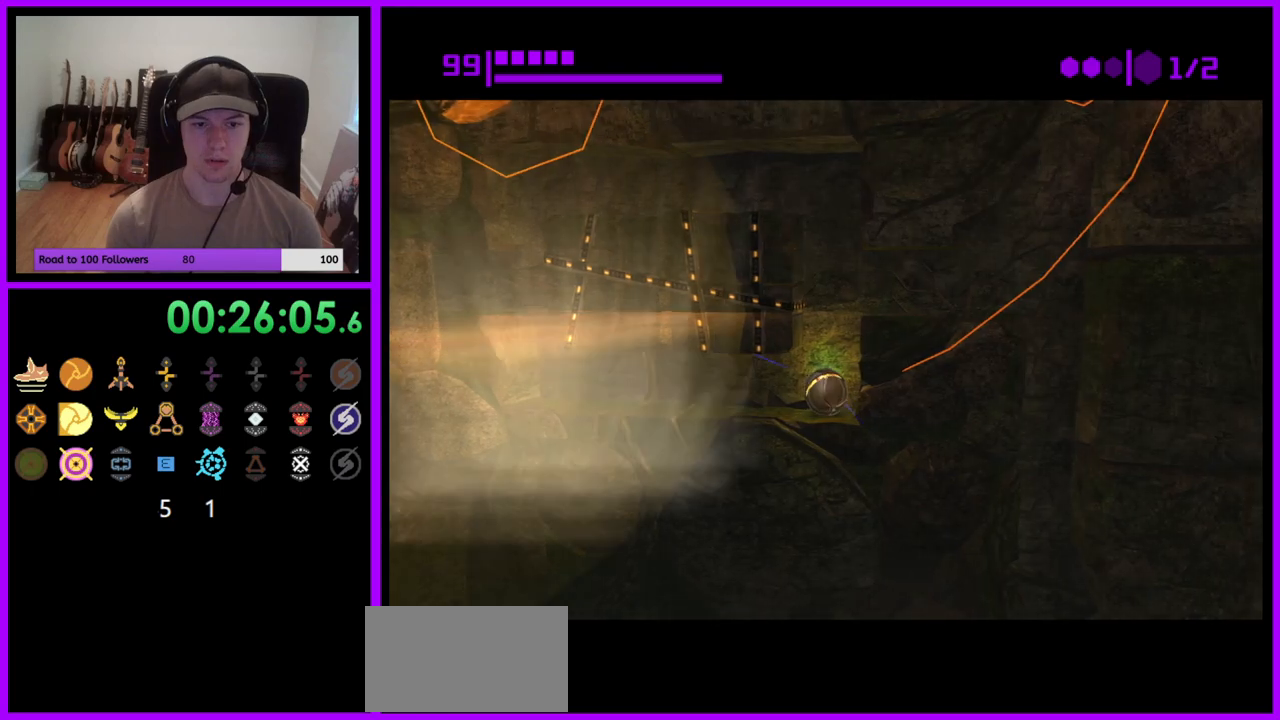
{"buttons": [], "left_stick": "center", "right_stick": "center", "events": [[17, "A", "up"]]}
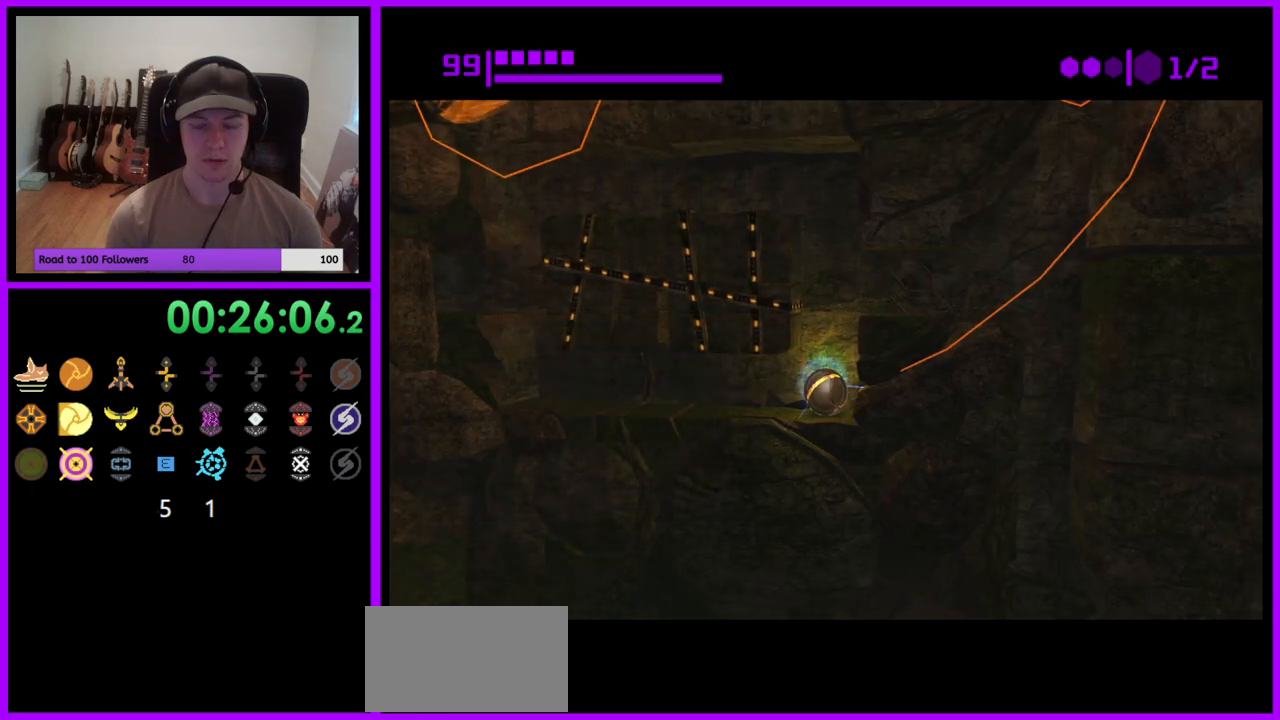
{"buttons": ["B"], "left_stick": "right", "right_stick": "center", "events": [[200, "B", "down"], [433, "left_stick", "right"]]}
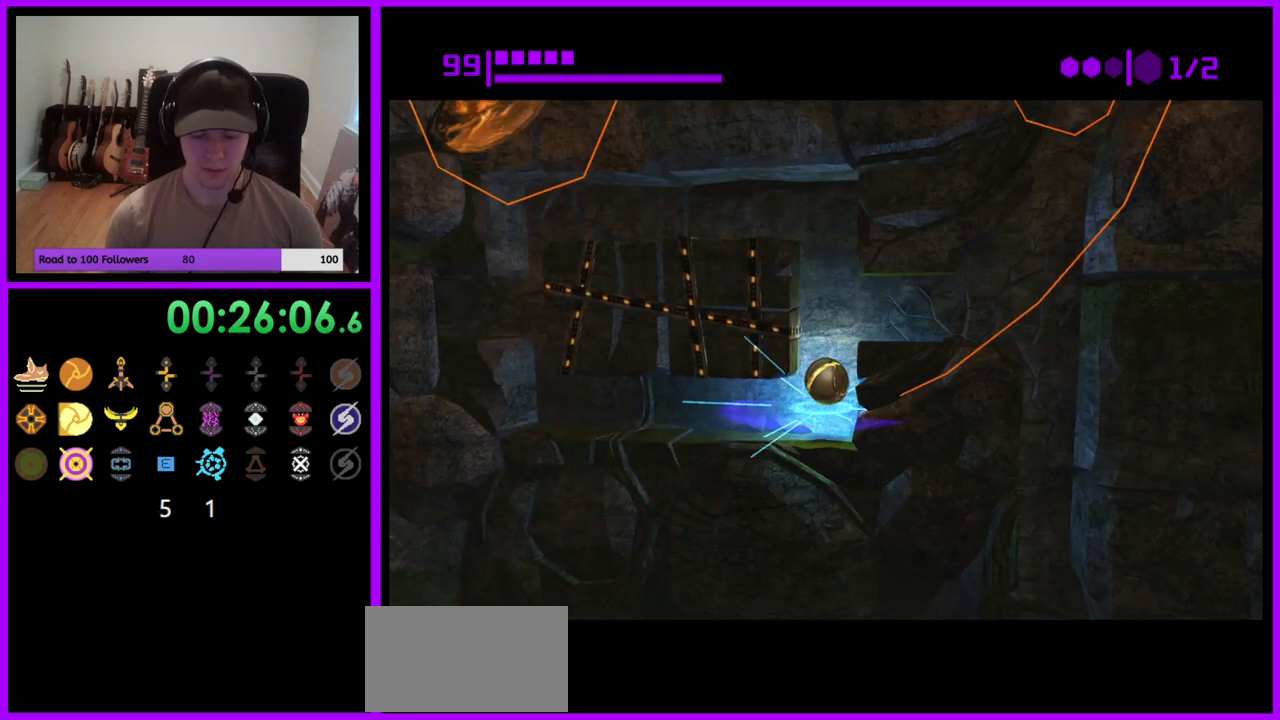
{"buttons": ["B"], "left_stick": "right", "right_stick": "center", "events": []}
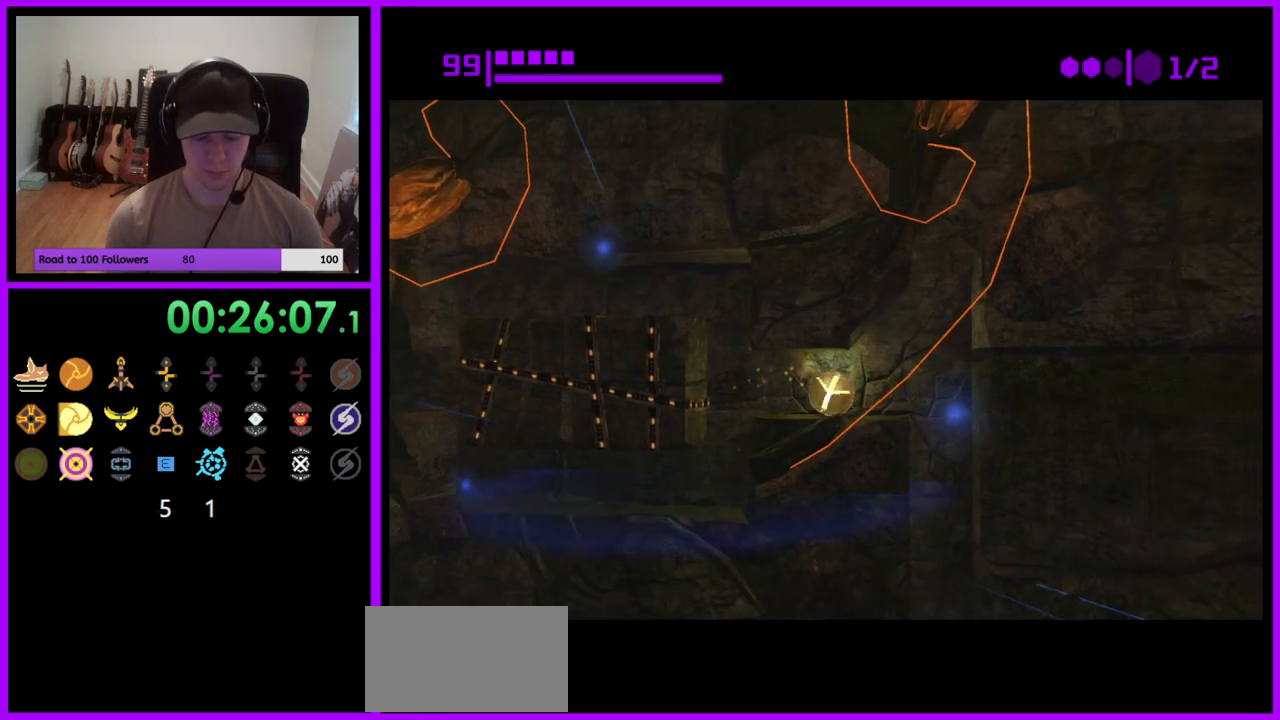
{"buttons": ["B"], "left_stick": "center", "right_stick": "center", "events": [[267, "left_stick", "center"]]}
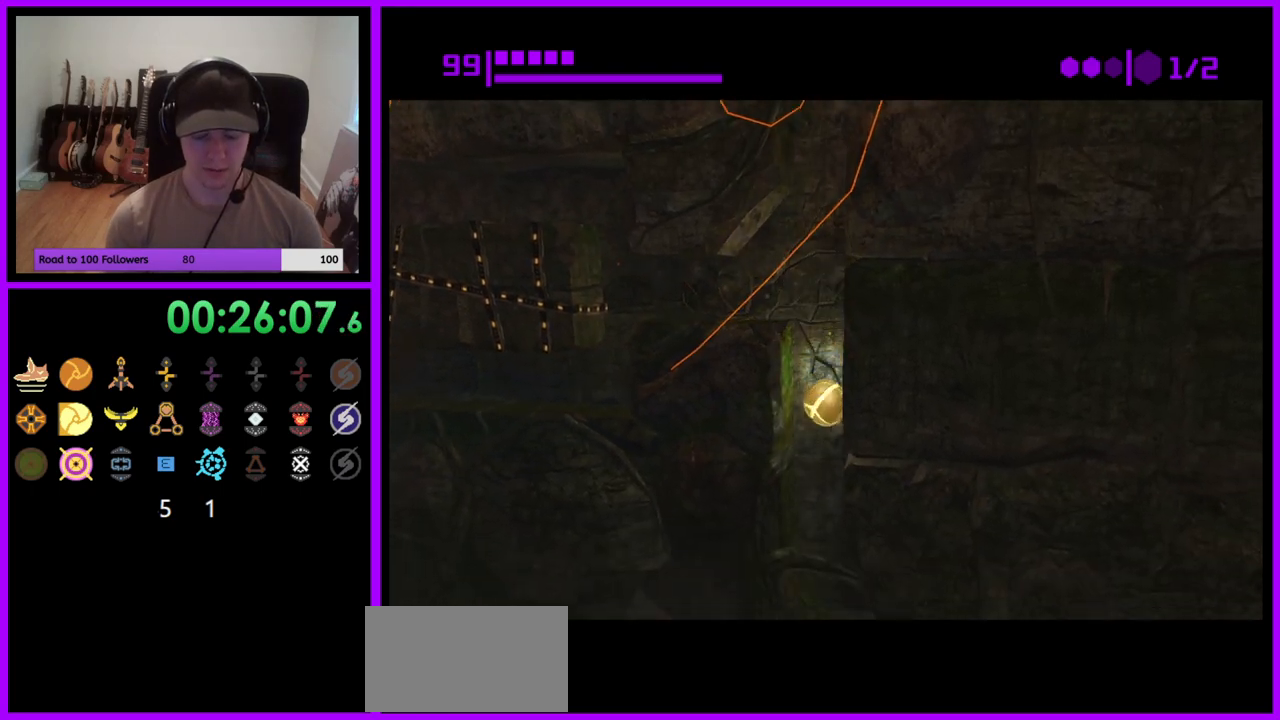
{"buttons": ["B"], "left_stick": "center", "right_stick": "center", "events": [[233, "left_stick", "right"], [267, "B", "up"], [467, "left_stick", "center"], [483, "B", "down"]]}
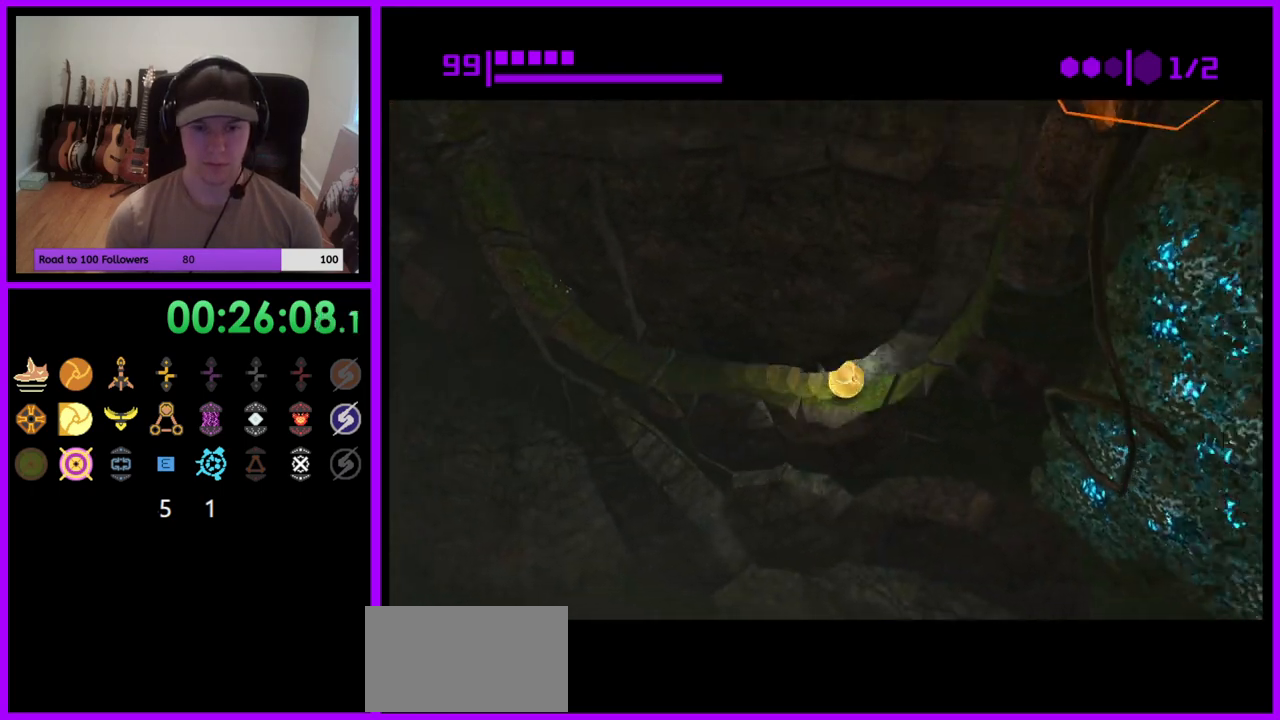
{"buttons": [], "left_stick": "up-left", "right_stick": "center", "events": [[483, "B", "up"], [483, "left_stick", "up-left"]]}
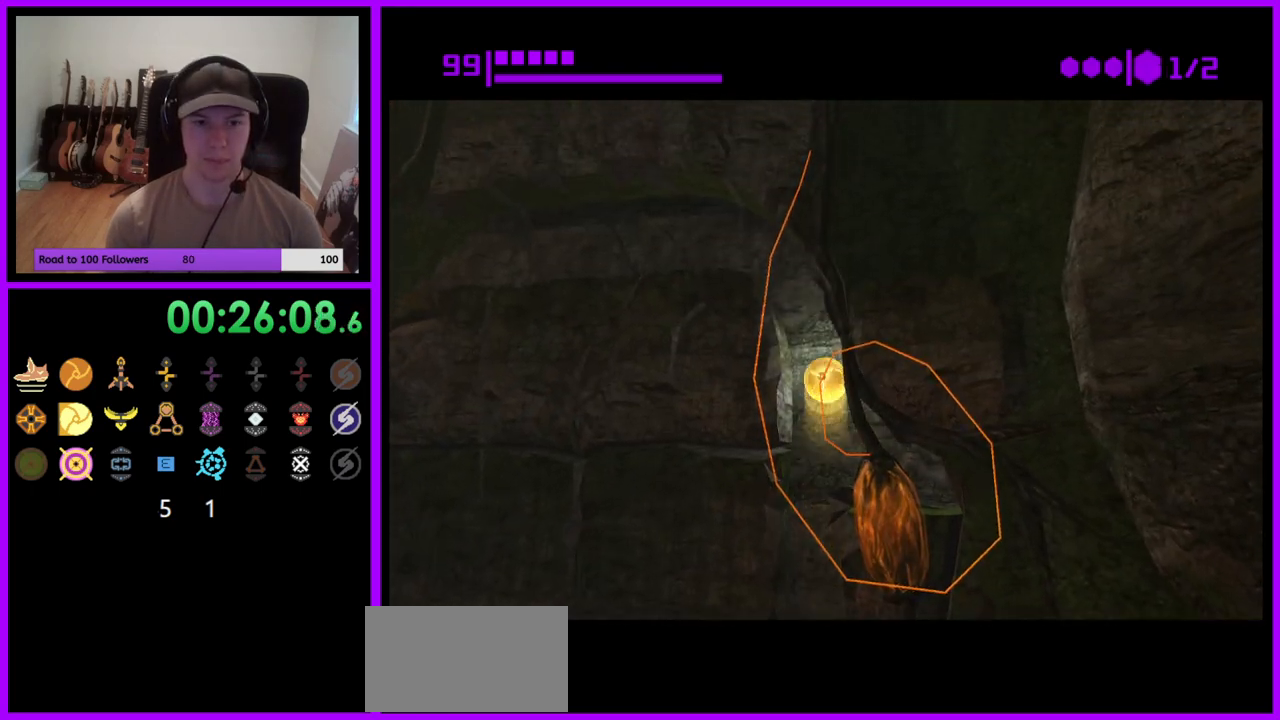
{"buttons": ["B"], "left_stick": "right", "right_stick": "center", "events": [[183, "B", "down"], [217, "left_stick", "center"], [450, "left_stick", "right"]]}